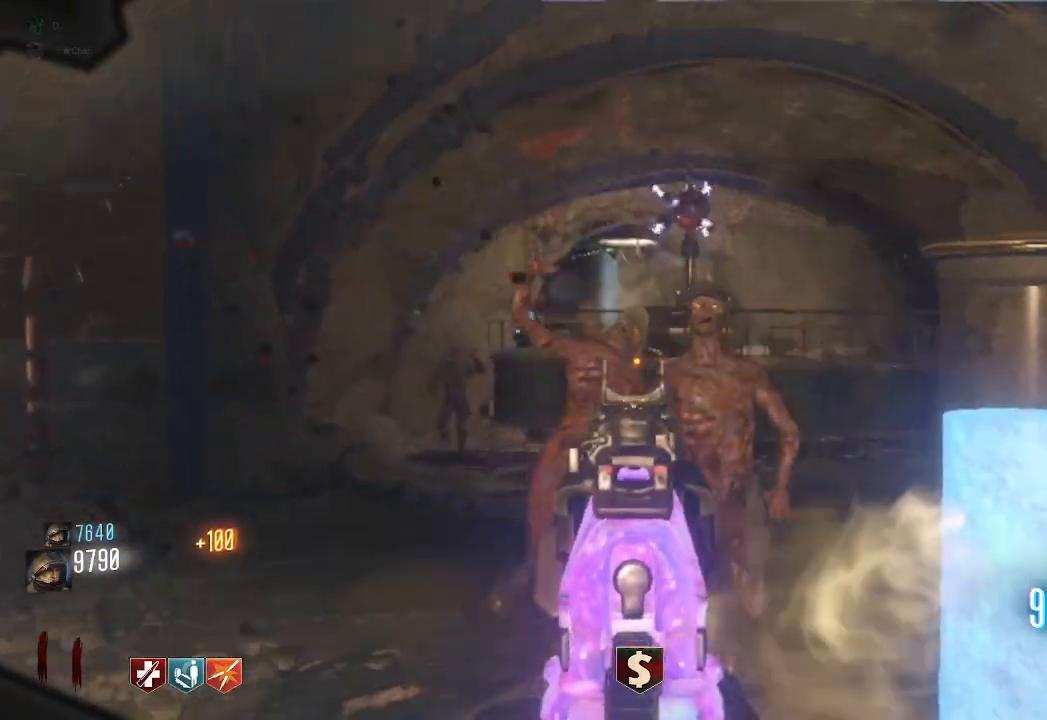
Gameplay with keyboard and mouse; each line is a JSON object with the keys and mouse buttons held at the frame after it. "events" lists presses ("down") and releases ("up") of "a", "ctrl", "d", "e", "q", "s", "shift", "space", "tab", "w", "mouse_left", "mouse_wheel", "mouse_right", "mouse_mb4" and "mouse_mb5" between this image and that frame as [ms after this image, input, new state], when the widget could be followed in between. "mouse_left", "mouse_wheel", "mouse_right", "mouse_mb4", "mouse_mb5" = the "left", "wheel", "right", "mb4", "mb5" buttons of the "mouse" list. No other keys are recorded. "wheel" means that the mouse wheel is clicked or scrolled. Mouse movement is not recorded. Not read: f.
{"keys": [], "mouse": []}
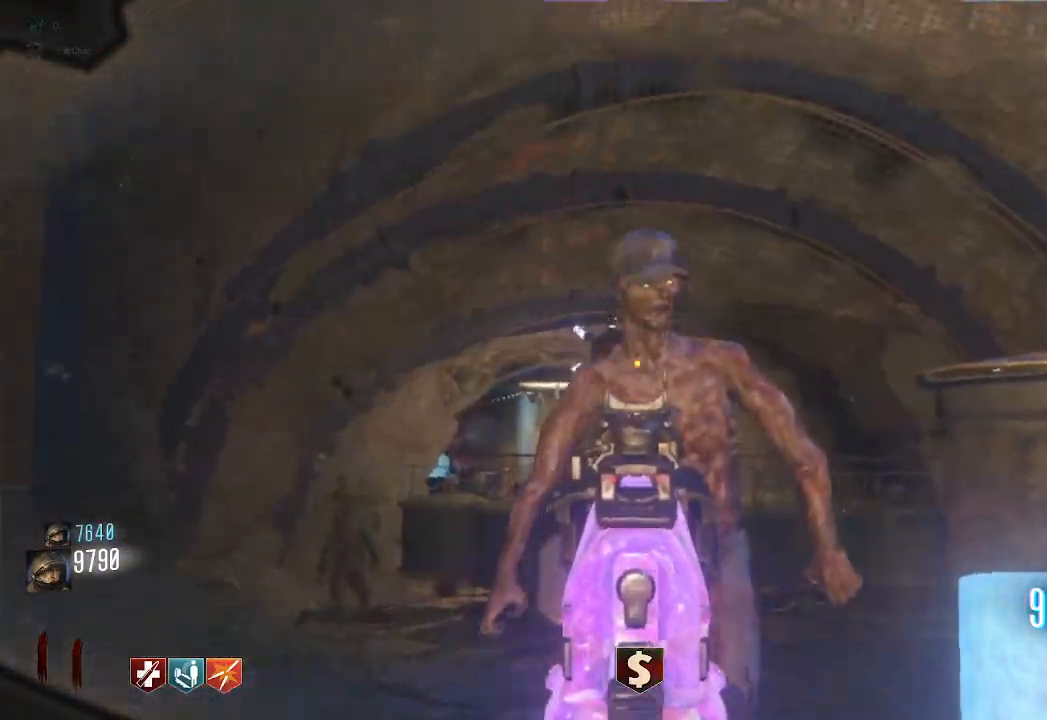
{"keys": ["s"], "mouse": ["left"], "events": [[83, "mouse_left", "down"], [233, "mouse_left", "up"], [383, "mouse_left", "down"], [433, "s", "down"]]}
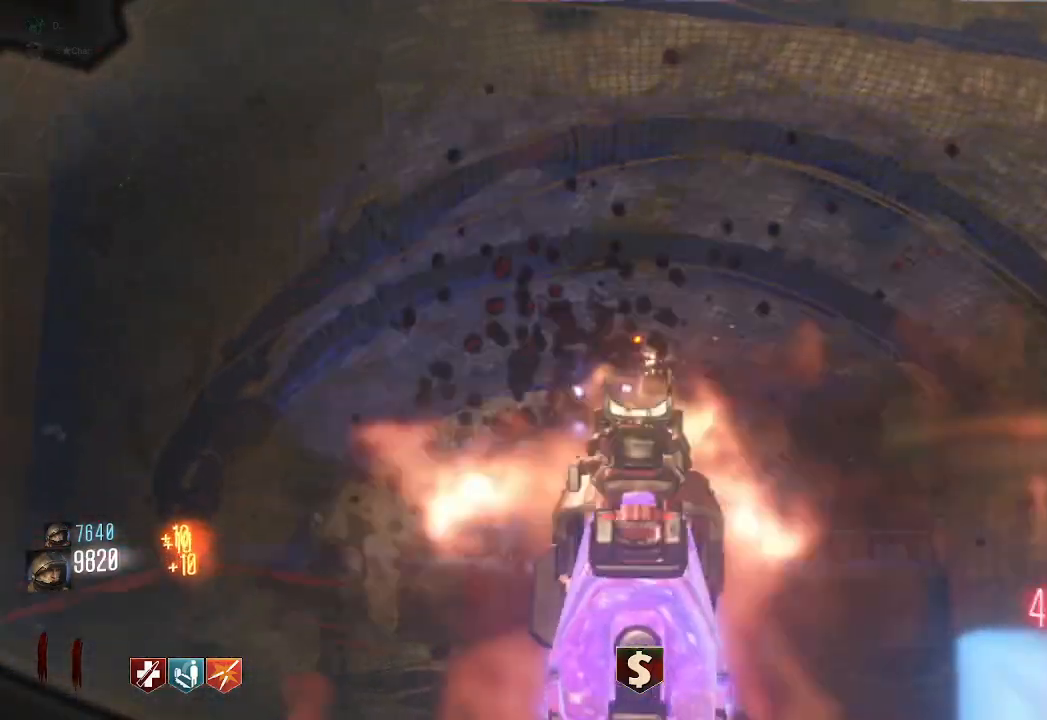
{"keys": [], "mouse": [], "events": [[33, "mouse_left", "up"], [300, "mouse_left", "down"], [433, "mouse_left", "up"], [483, "s", "up"]]}
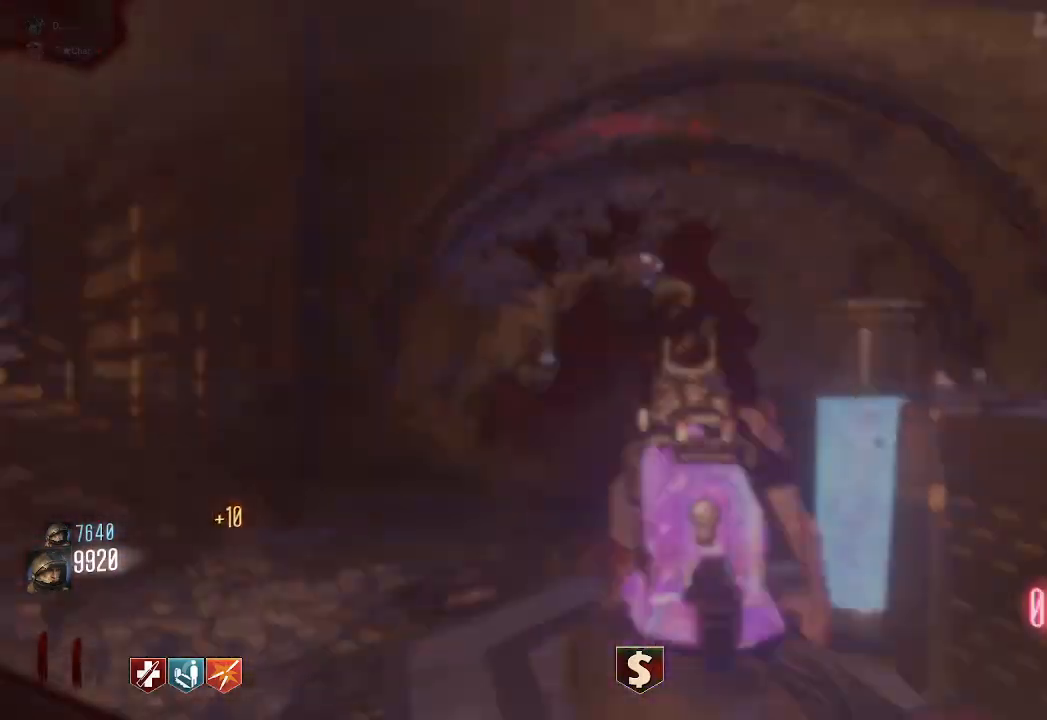
{"keys": ["s"], "mouse": [], "events": [[17, "mouse_left", "down"], [167, "mouse_left", "up"], [250, "s", "down"]]}
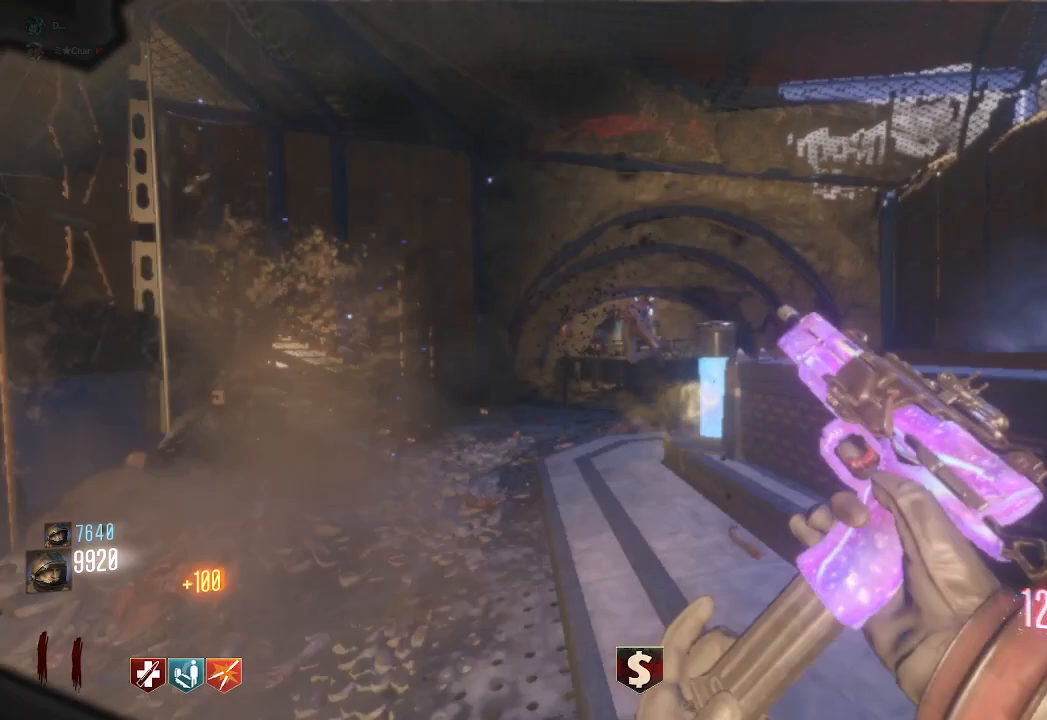
{"keys": ["a", "w"], "mouse": [], "events": [[83, "s", "up"], [333, "a", "down"], [350, "w", "down"]]}
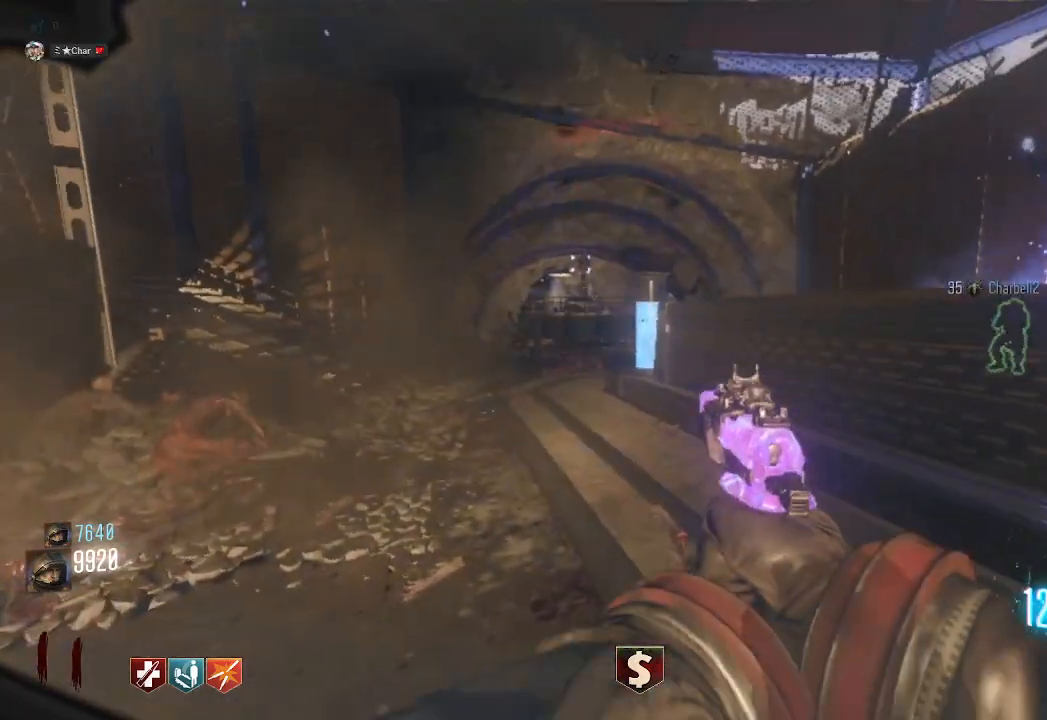
{"keys": [], "mouse": [], "events": [[100, "a", "up"], [100, "w", "up"], [317, "a", "down"], [333, "w", "down"], [367, "mouse_right", "down"], [467, "a", "up"], [483, "mouse_right", "up"], [500, "w", "up"]]}
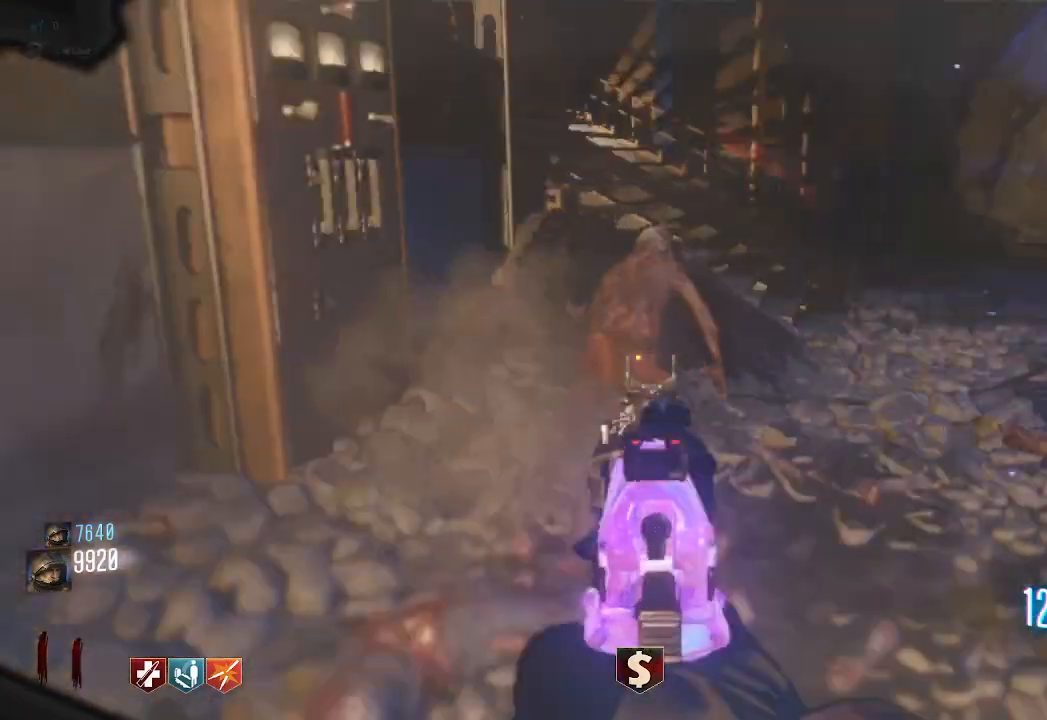
{"keys": [], "mouse": ["left"], "events": [[233, "mouse_left", "down"], [383, "mouse_left", "up"], [467, "mouse_left", "down"]]}
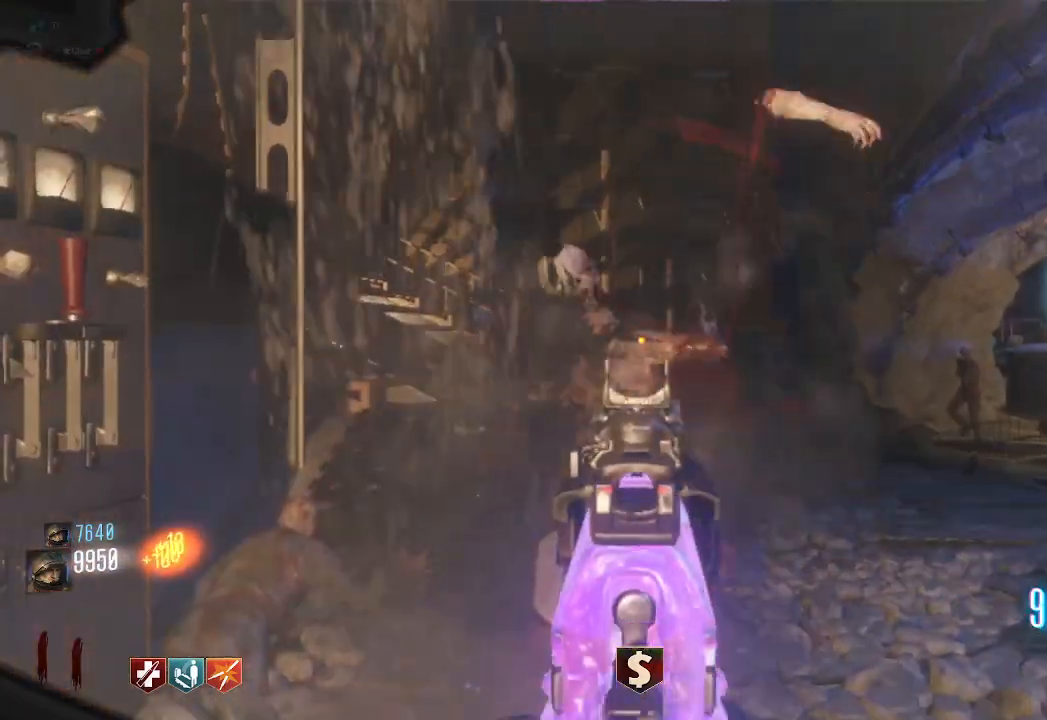
{"keys": [], "mouse": [], "events": [[100, "mouse_left", "up"], [200, "mouse_left", "down"], [350, "mouse_left", "up"]]}
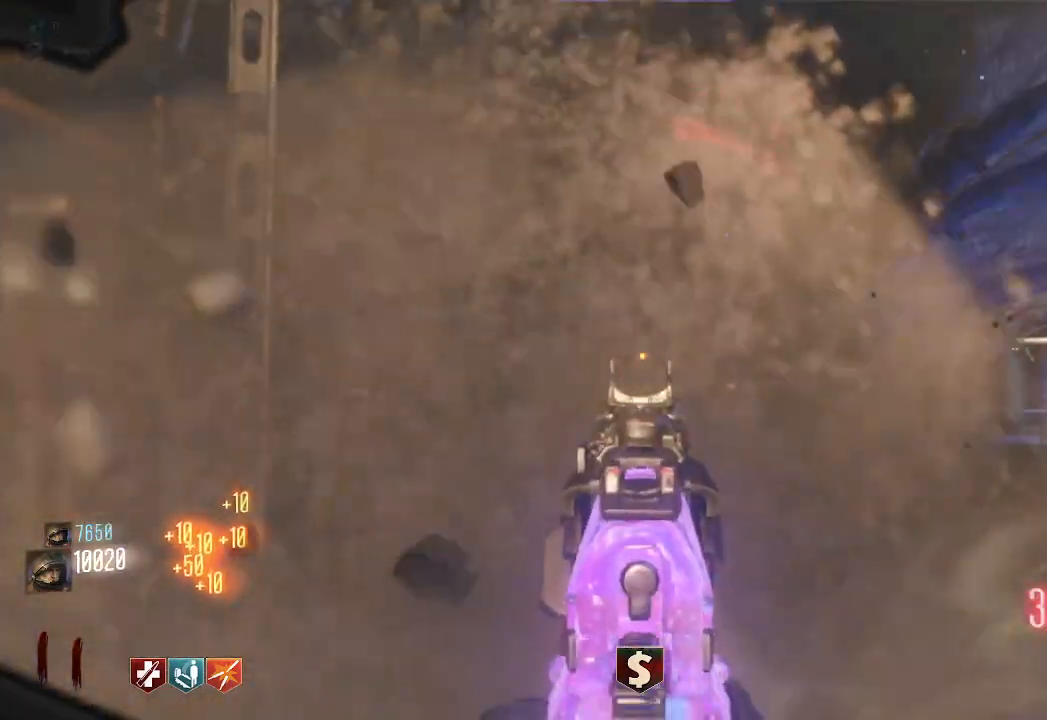
{"keys": [], "mouse": [], "events": [[83, "mouse_left", "down"], [250, "mouse_left", "up"], [283, "mouse_right", "down"], [400, "mouse_right", "up"]]}
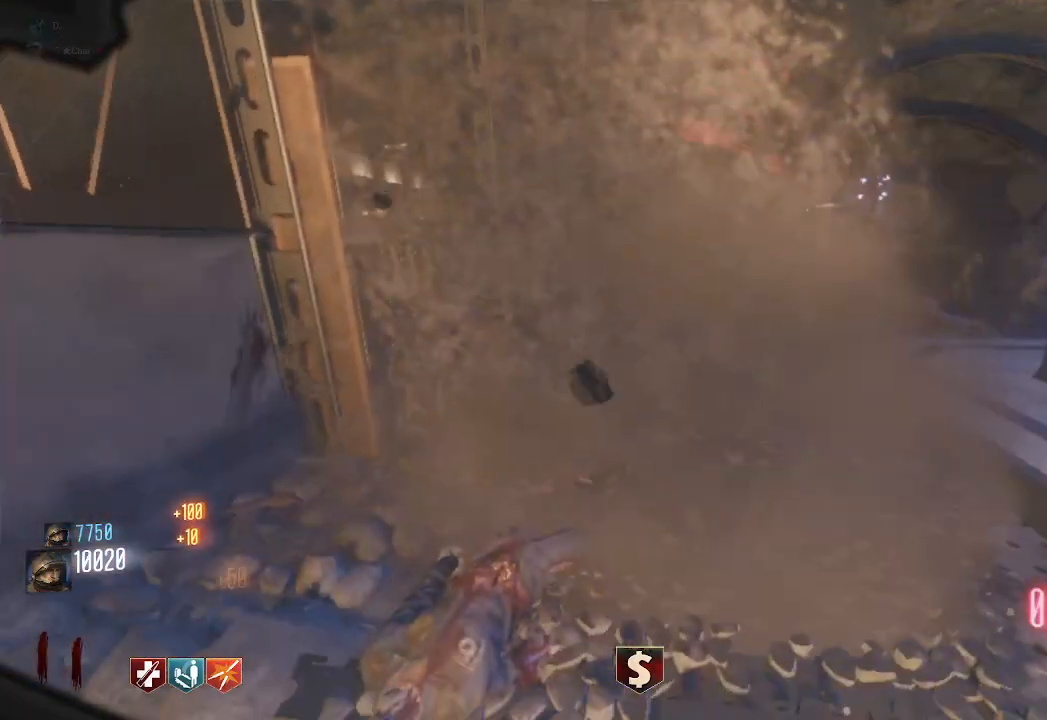
{"keys": ["d"], "mouse": [], "events": [[283, "d", "down"]]}
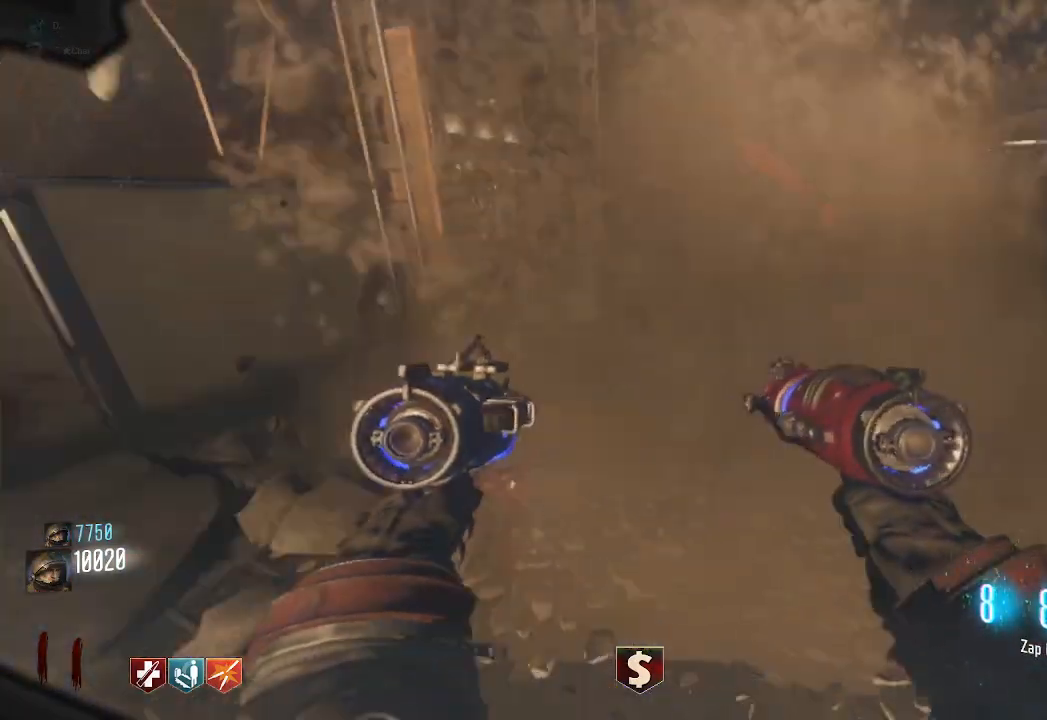
{"keys": [], "mouse": [], "events": [[367, "d", "up"]]}
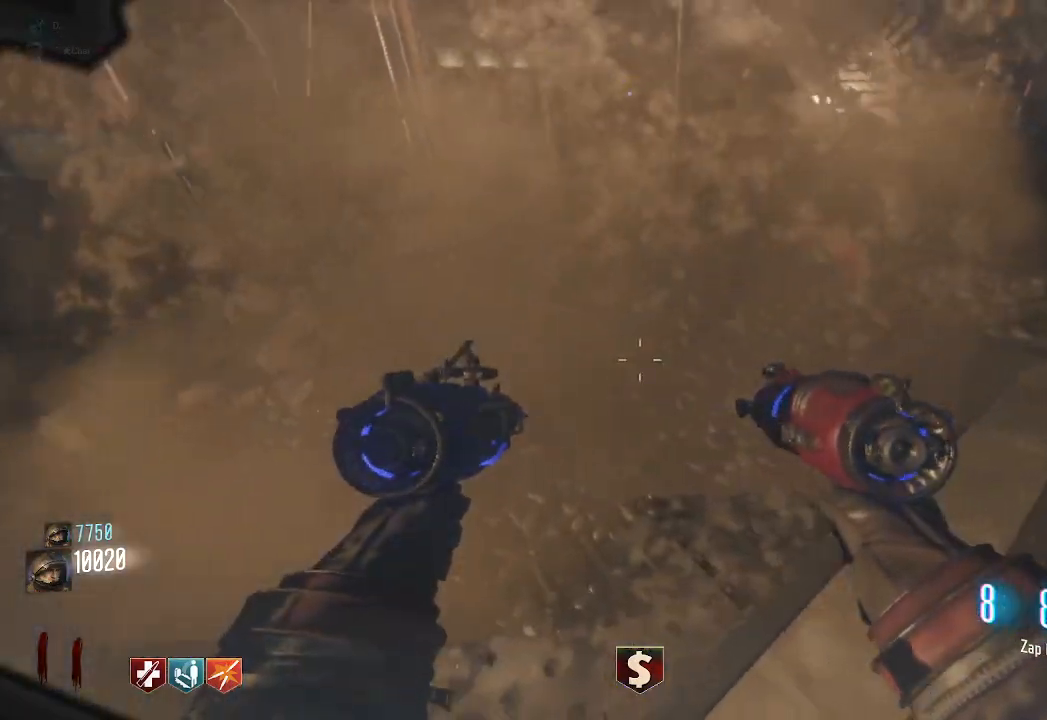
{"keys": [], "mouse": ["left"], "events": [[433, "mouse_left", "down"]]}
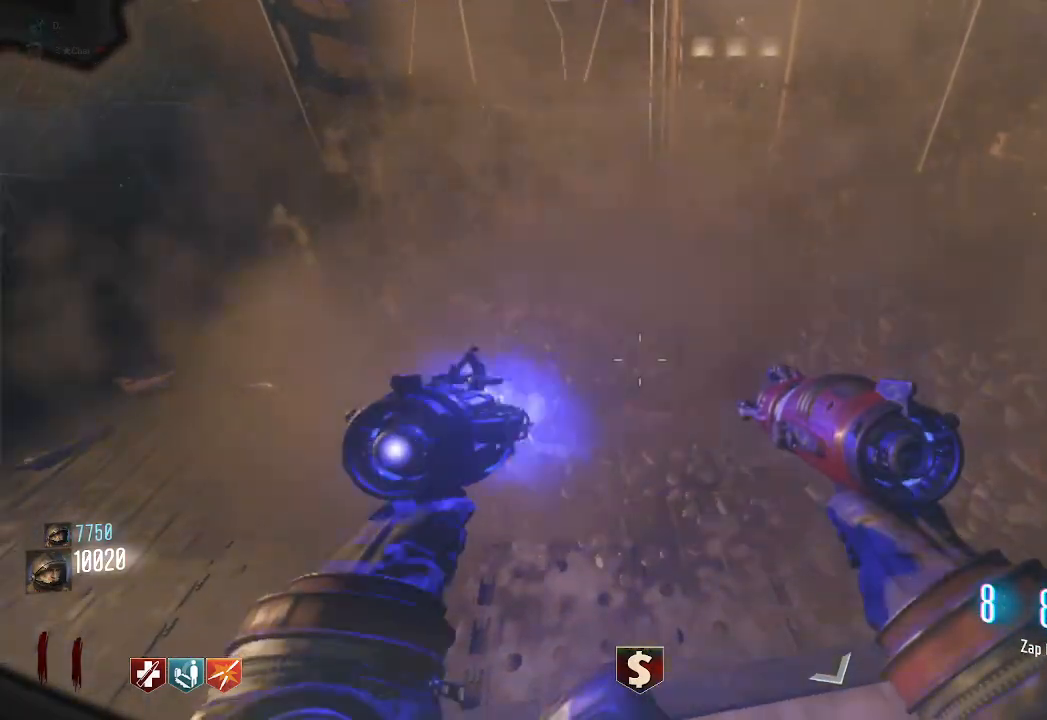
{"keys": [], "mouse": [], "events": [[67, "mouse_left", "up"]]}